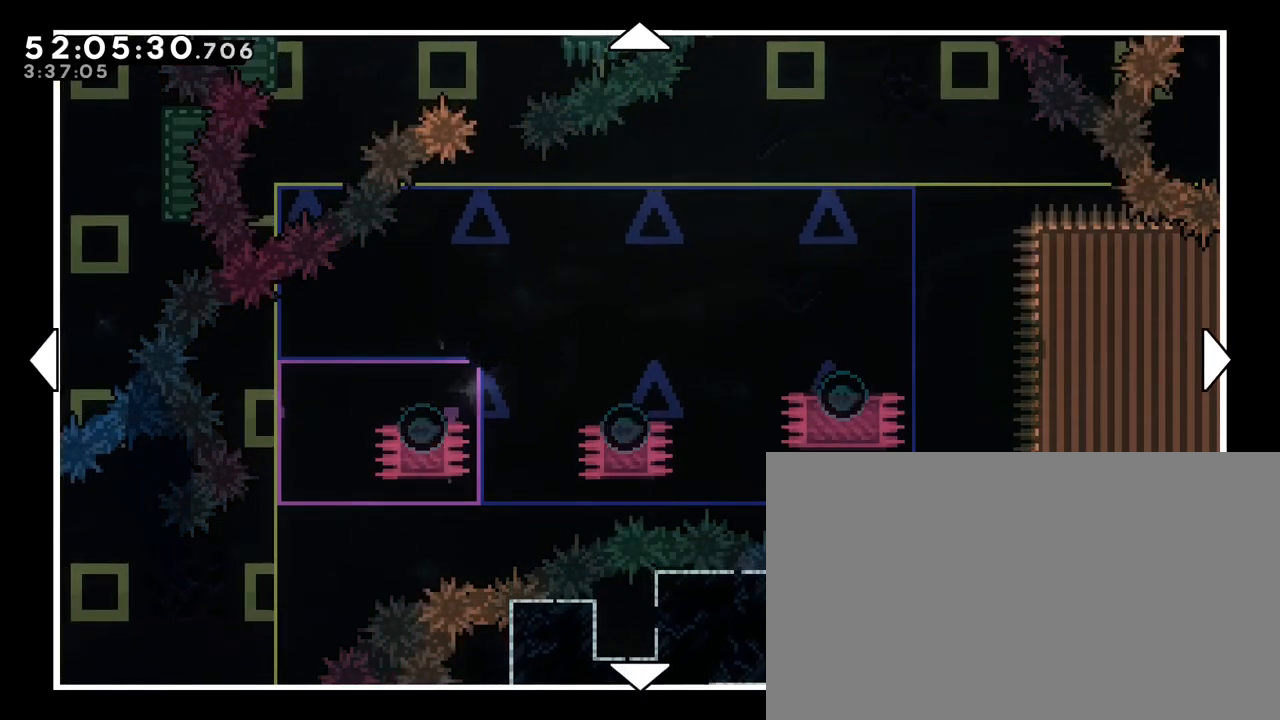
Gameplay with a controller (Xbox layout); each line is a JSON object with the inputs held at the frame after it. "events" lists button and stick changes between this image and that frame as [ms after this image, input, new state], when the widget could be followed in between. Not read: L1 L2 L3 R1 R2 R3 SELECT START X Y.
{"buttons": [], "left_stick": "right", "right_stick": "center", "events": [[500, "left_stick", "right"]]}
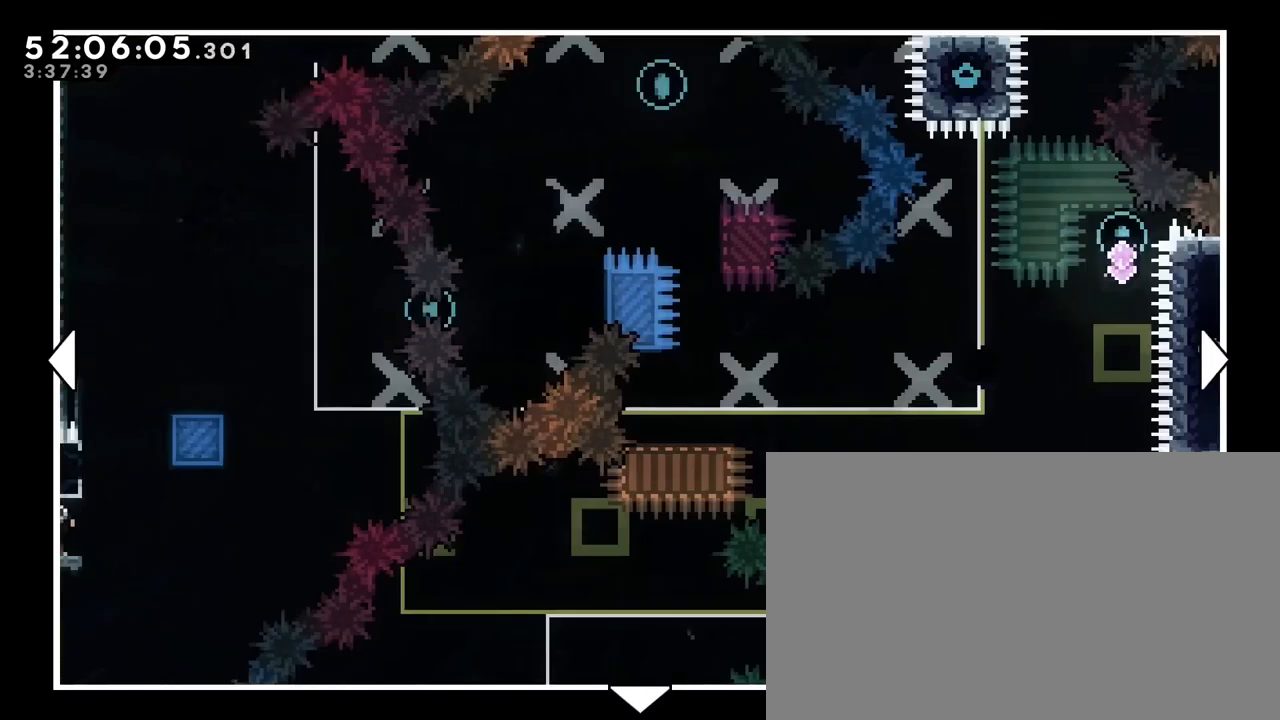
{"buttons": [], "left_stick": "up", "right_stick": "center", "events": [[233, "left_stick", "center"], [367, "left_stick", "up"]]}
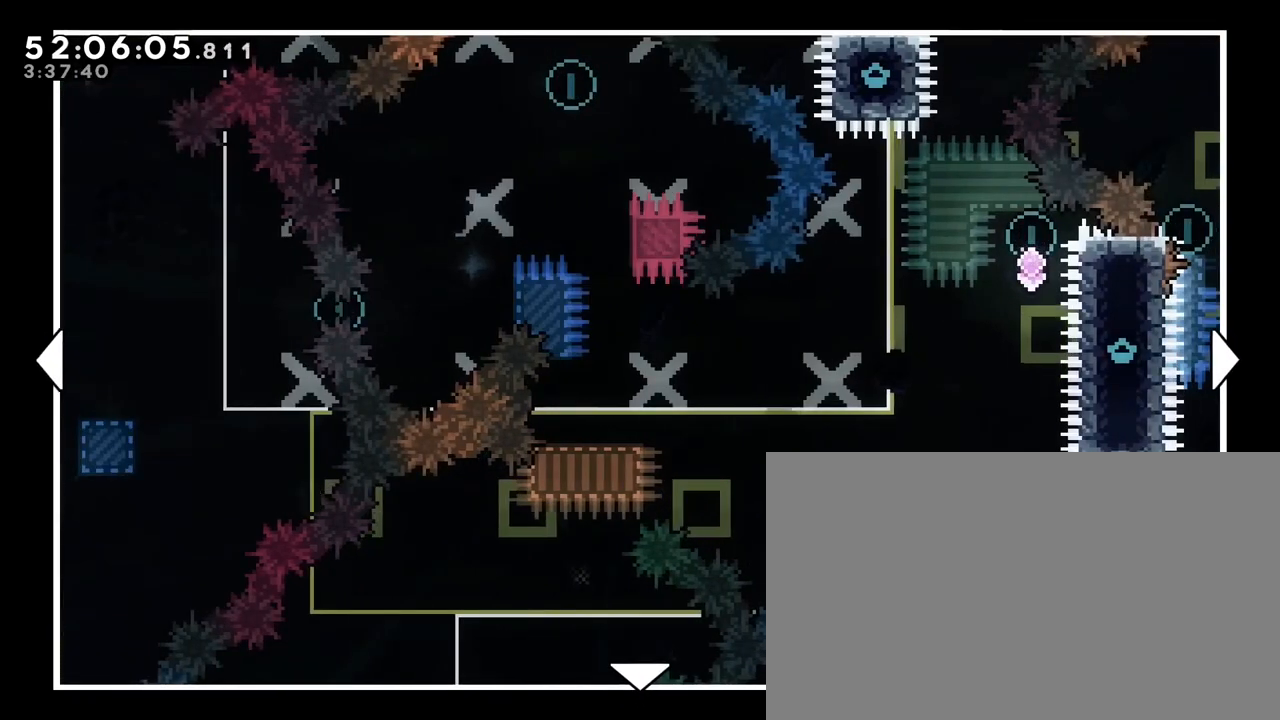
{"buttons": [], "left_stick": "center", "right_stick": "center", "events": [[450, "left_stick", "center"]]}
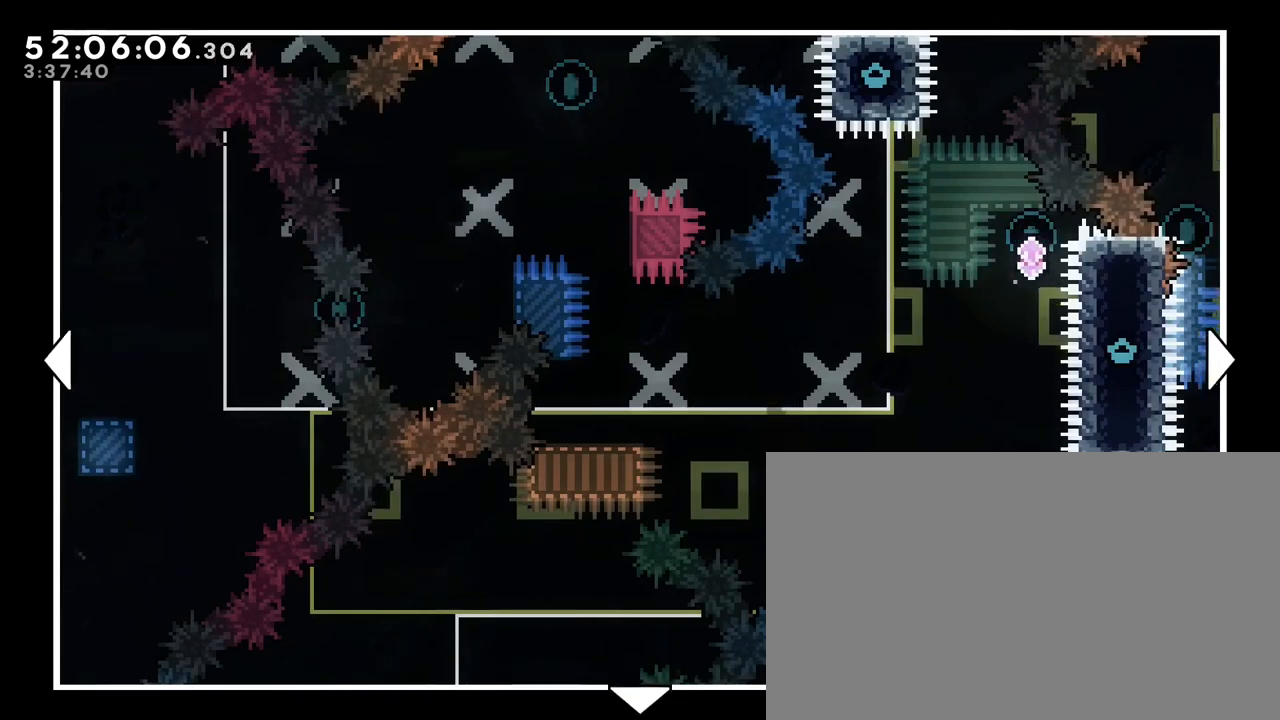
{"buttons": [], "left_stick": "left", "right_stick": "center", "events": [[500, "left_stick", "left"]]}
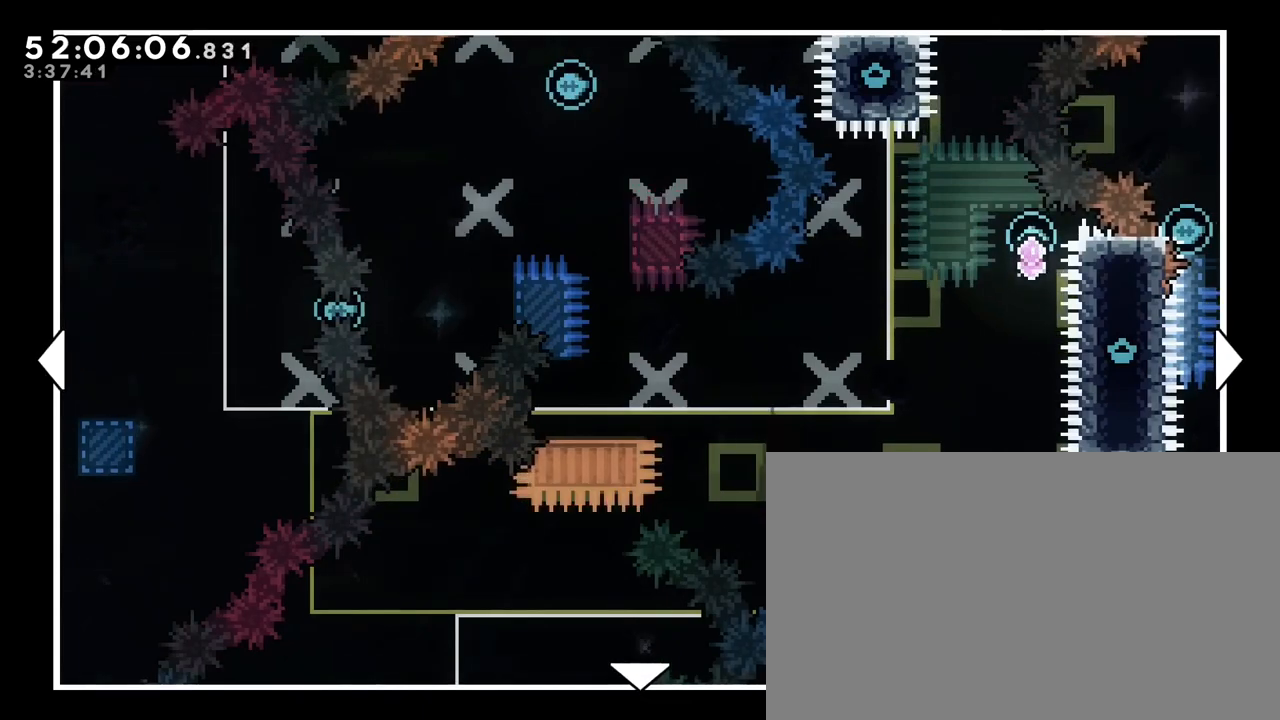
{"buttons": [], "left_stick": "center", "right_stick": "center", "events": [[217, "left_stick", "right"], [433, "left_stick", "center"]]}
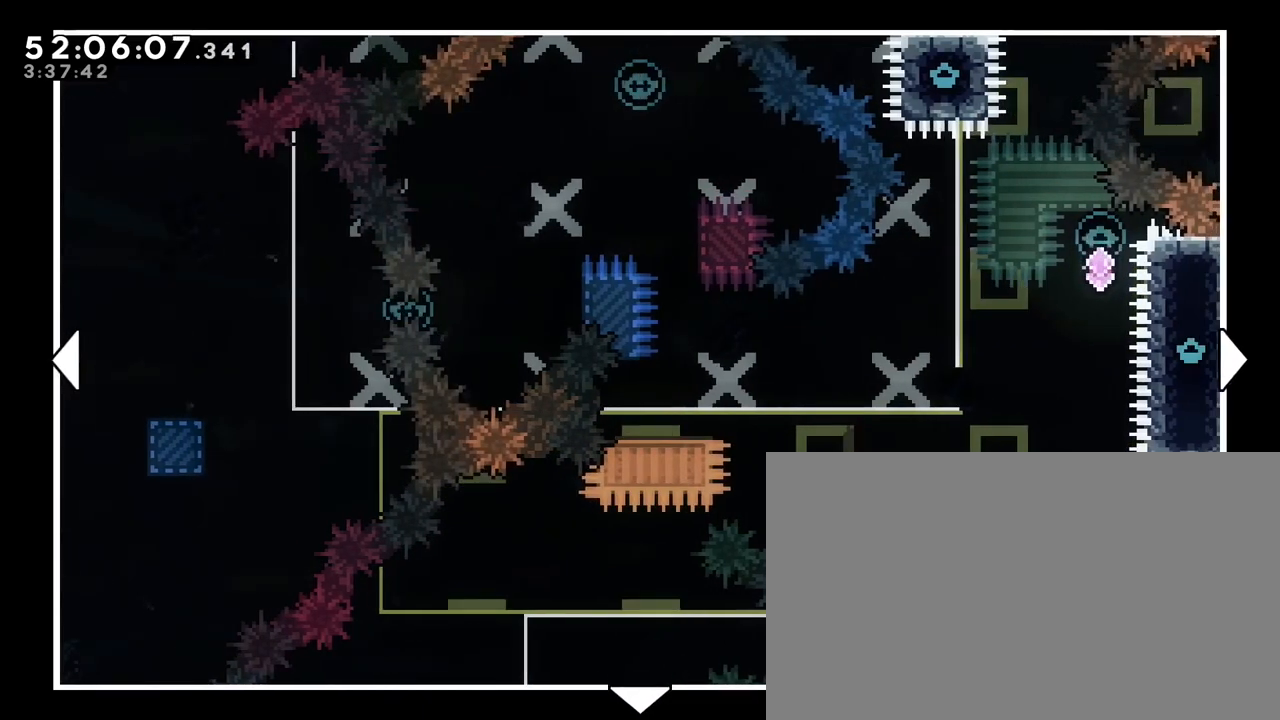
{"buttons": [], "left_stick": "center", "right_stick": "center", "events": []}
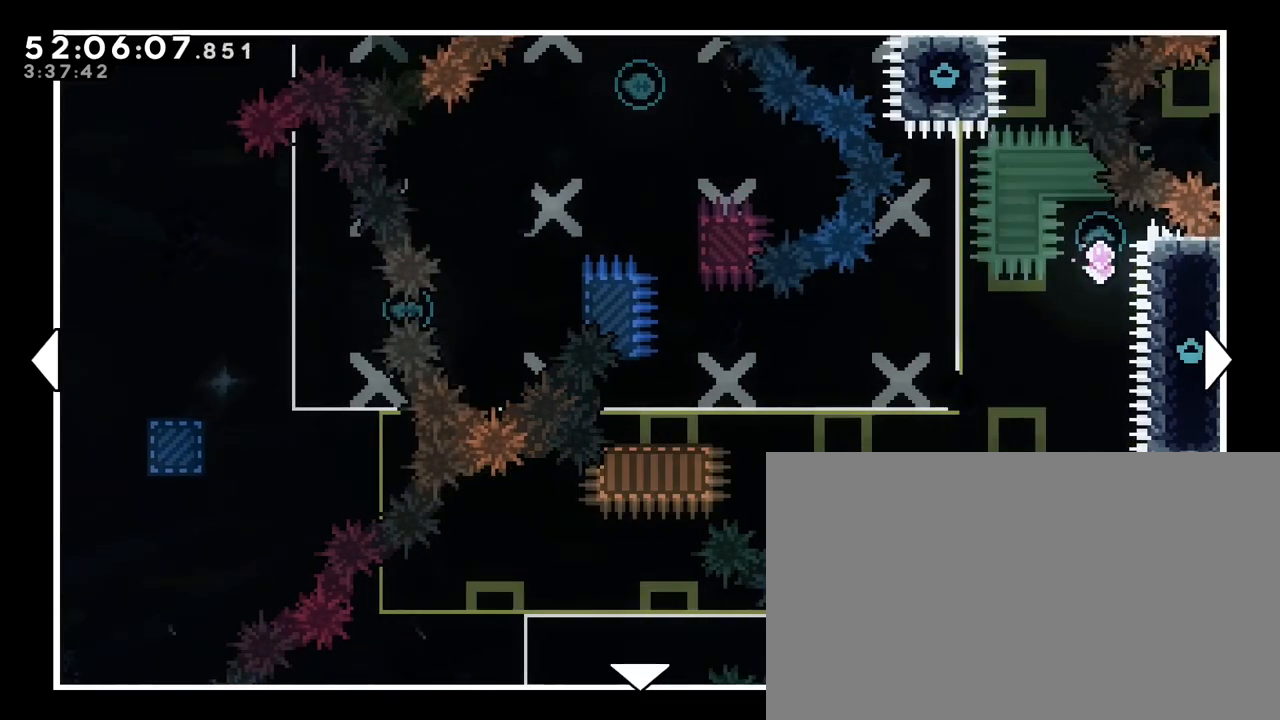
{"buttons": [], "left_stick": "center", "right_stick": "center", "events": []}
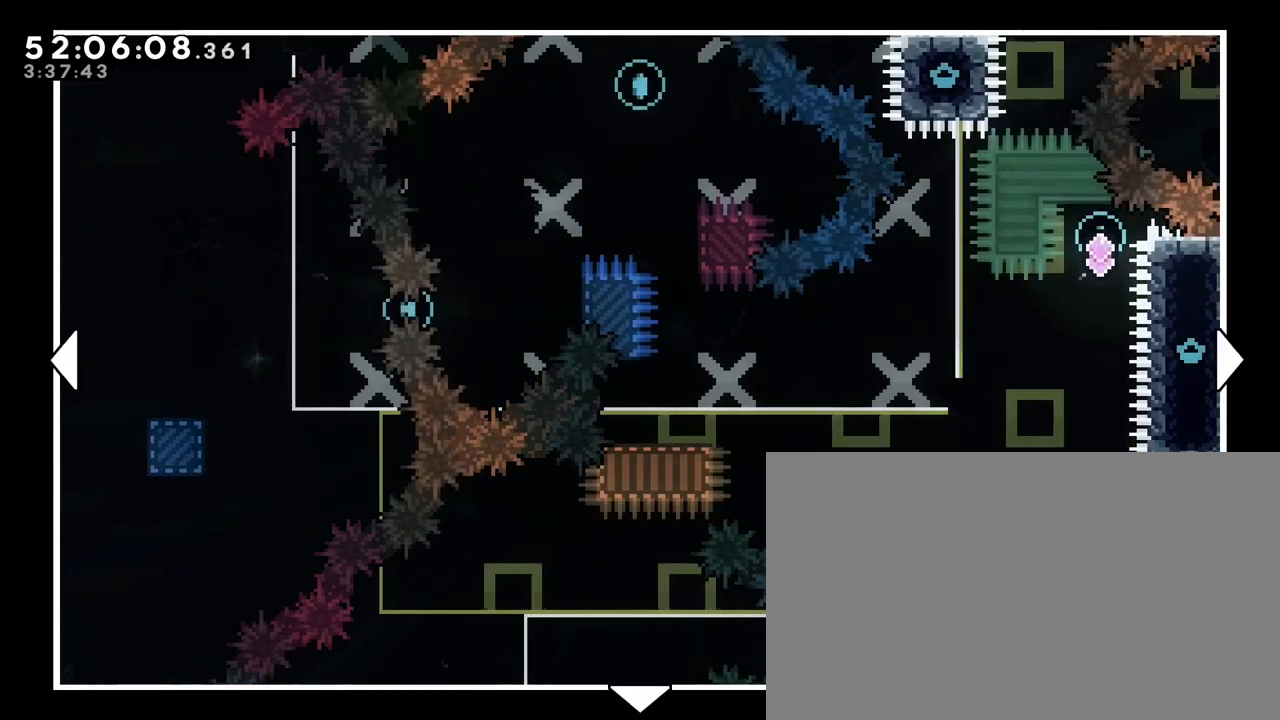
{"buttons": [], "left_stick": "center", "right_stick": "center", "events": []}
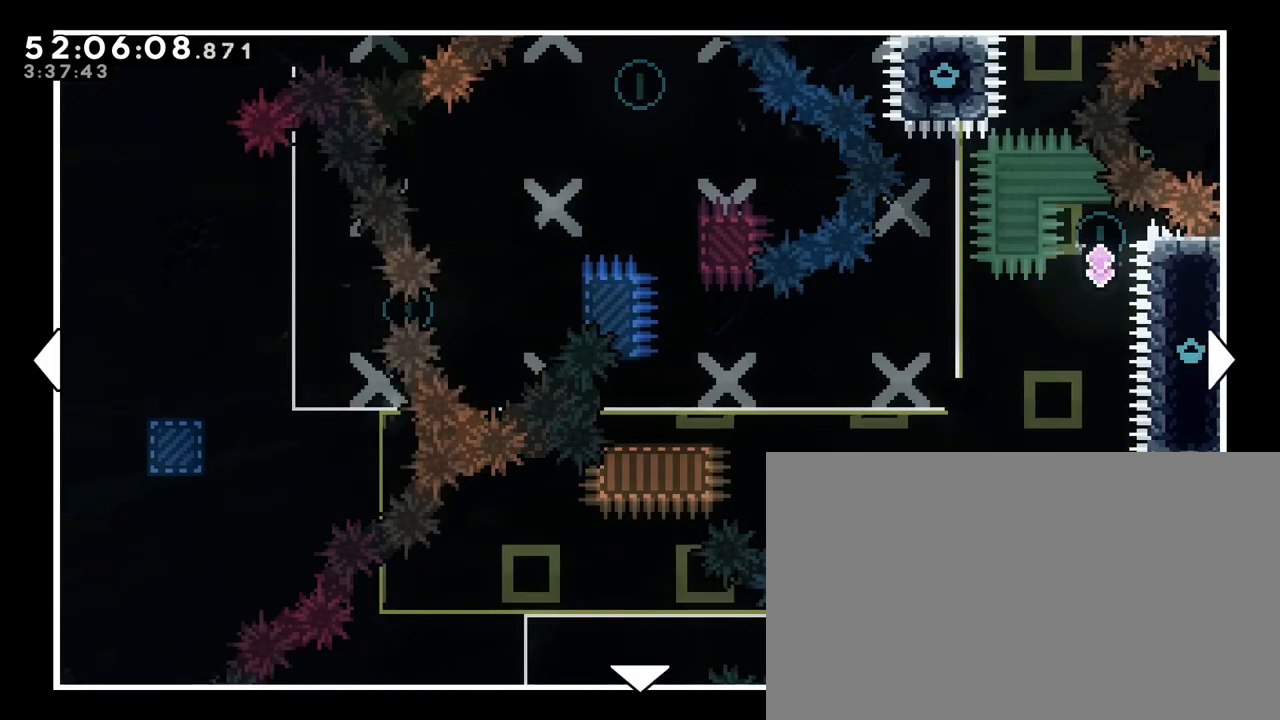
{"buttons": [], "left_stick": "center", "right_stick": "center", "events": []}
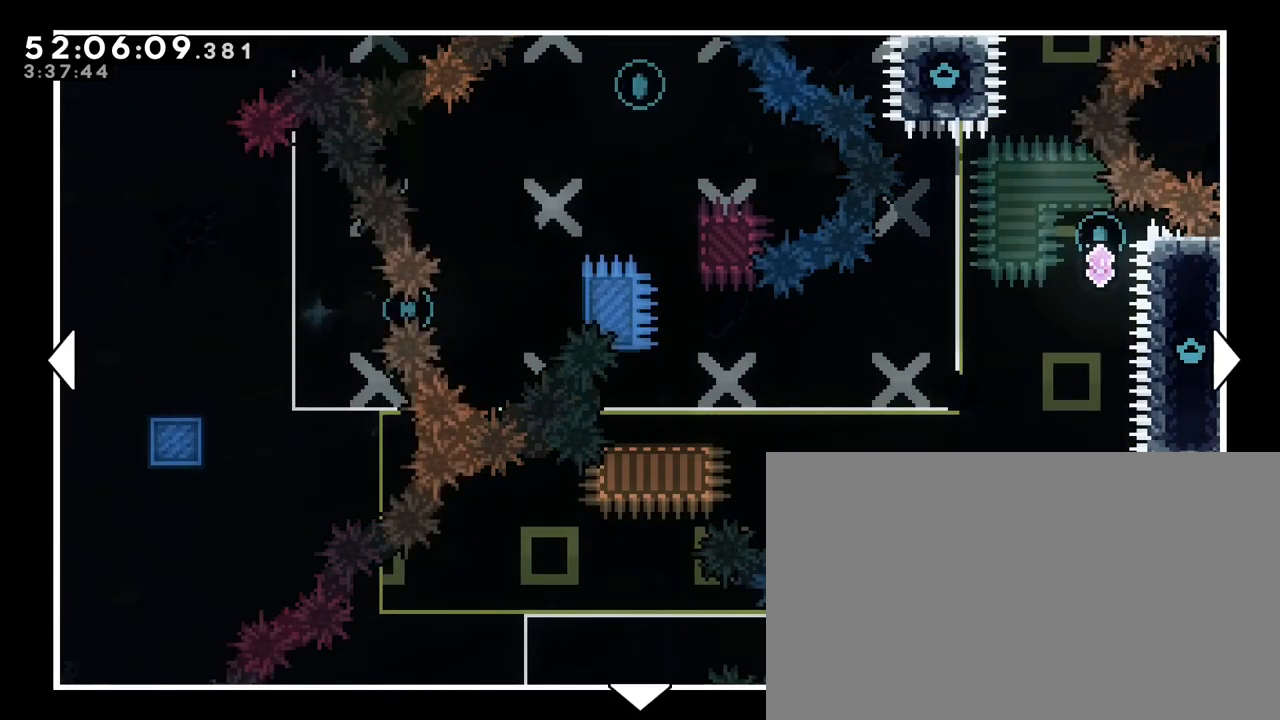
{"buttons": [], "left_stick": "center", "right_stick": "center", "events": [[200, "B", "down"], [400, "B", "up"]]}
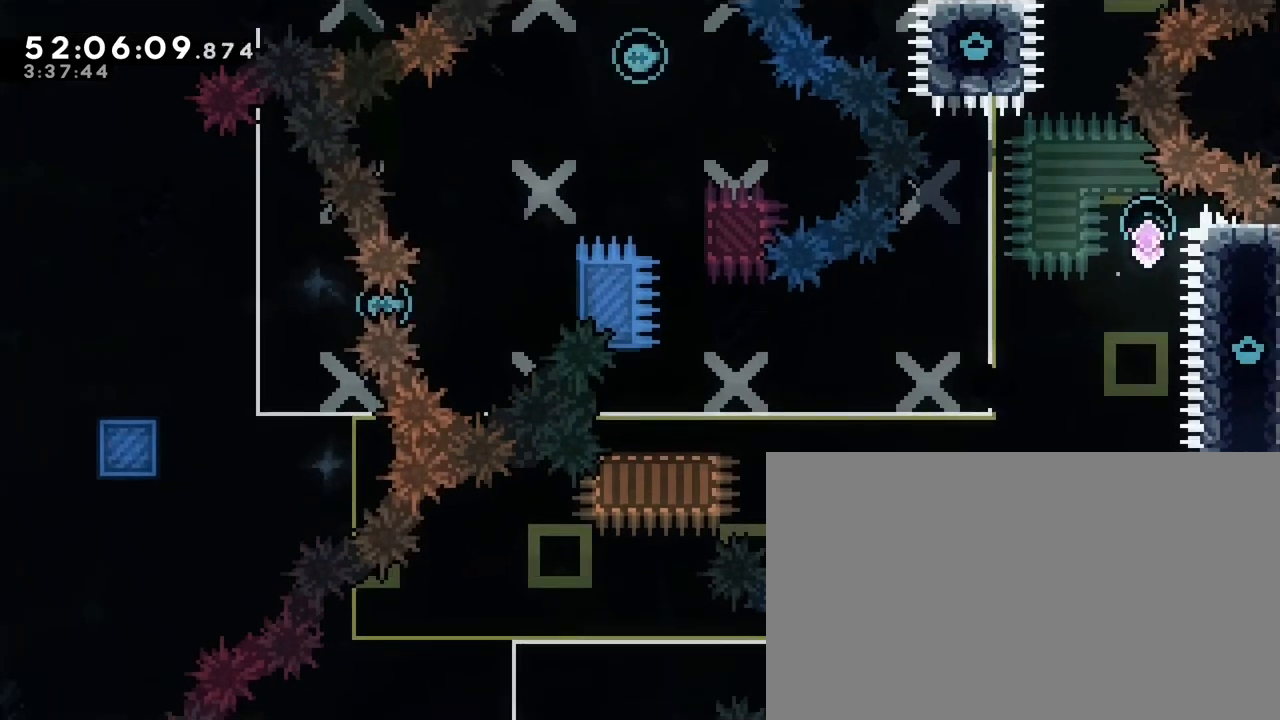
{"buttons": [], "left_stick": "right", "right_stick": "left", "events": [[250, "left_stick", "right"], [417, "right_stick", "left"]]}
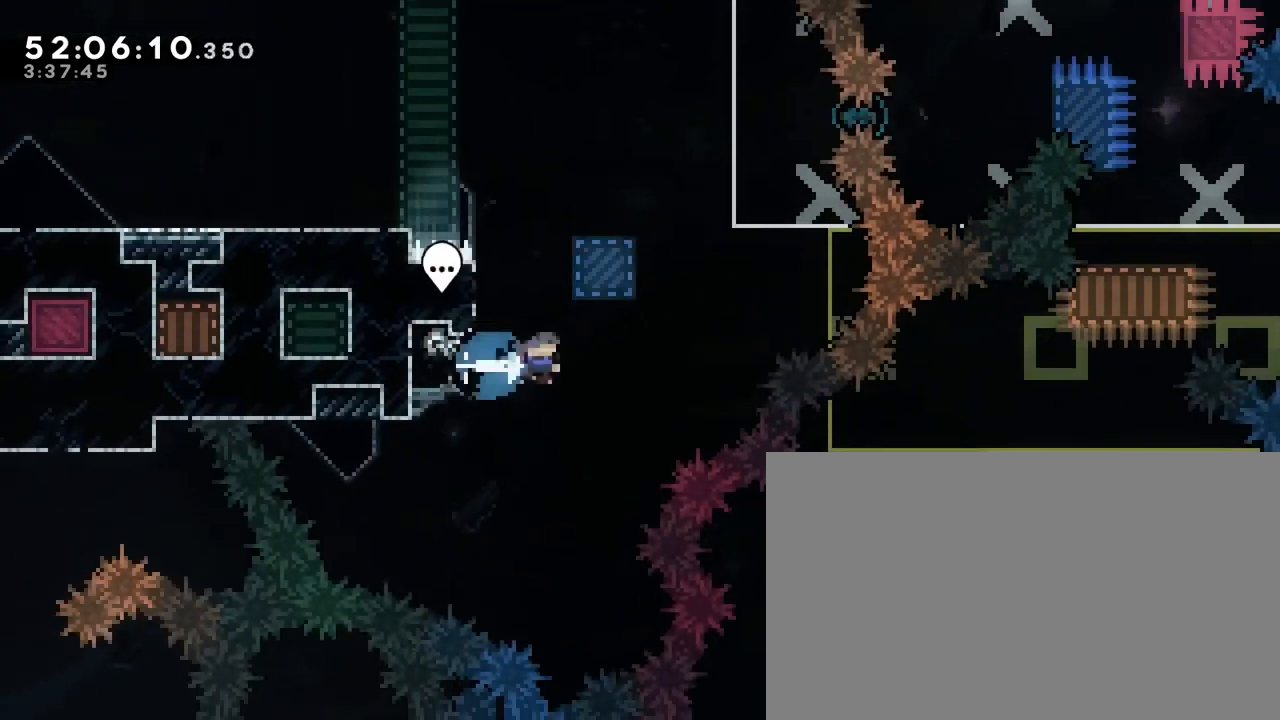
{"buttons": [], "left_stick": "center", "right_stick": "down-right", "events": [[117, "right_stick", "center"], [250, "left_stick", "center"], [250, "right_stick", "down-right"]]}
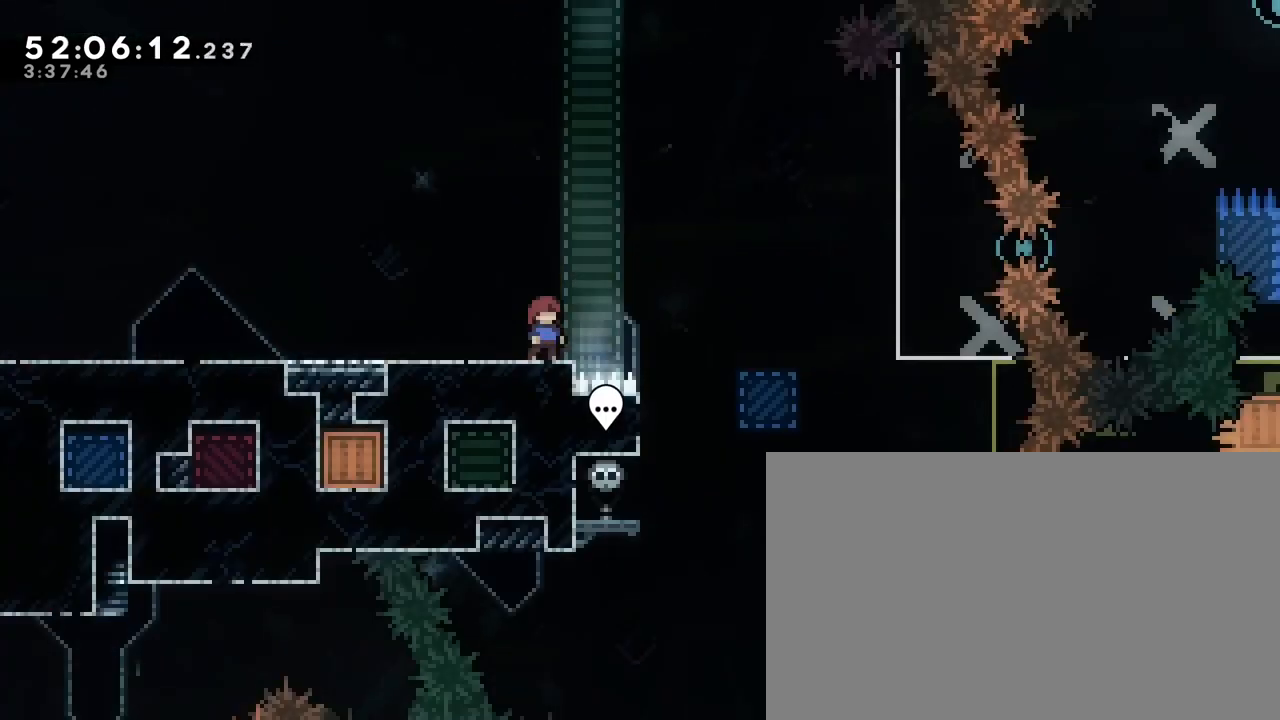
{"buttons": [], "left_stick": "center", "right_stick": "down", "events": [[133, "right_stick", "down"]]}
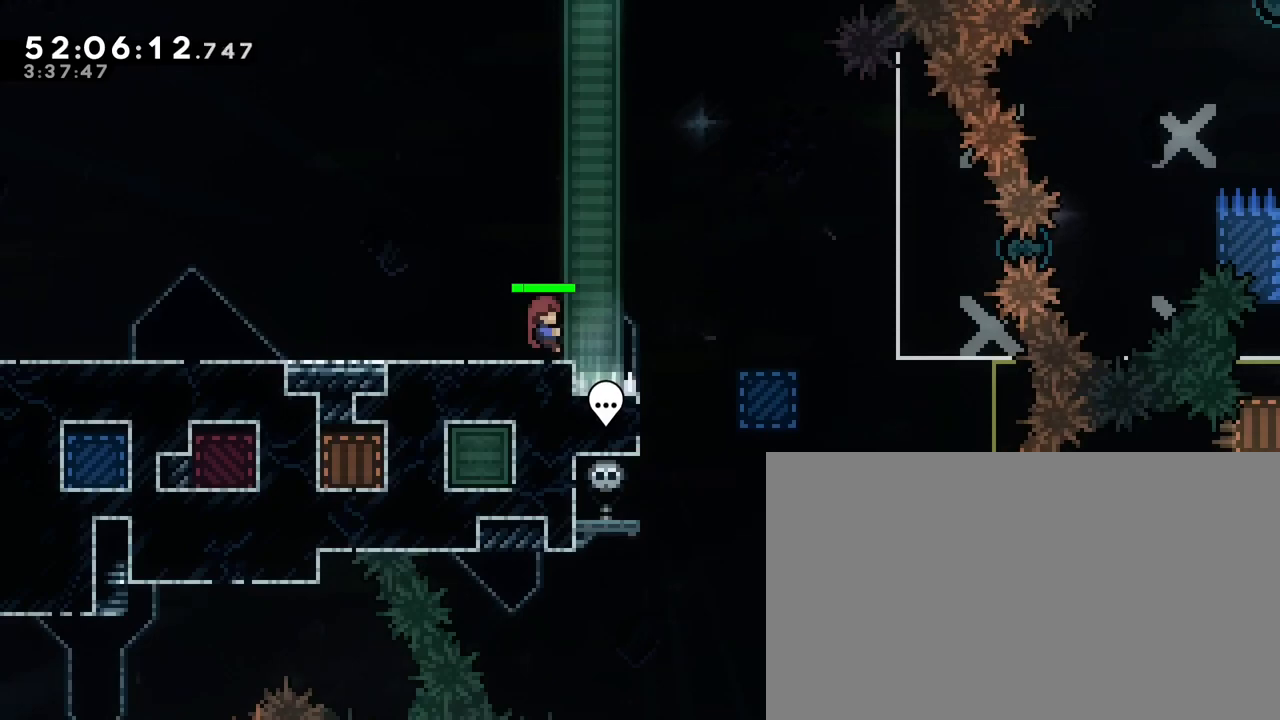
{"buttons": [], "left_stick": "left", "right_stick": "center", "events": [[83, "right_stick", "up"], [233, "right_stick", "center"], [333, "left_stick", "left"]]}
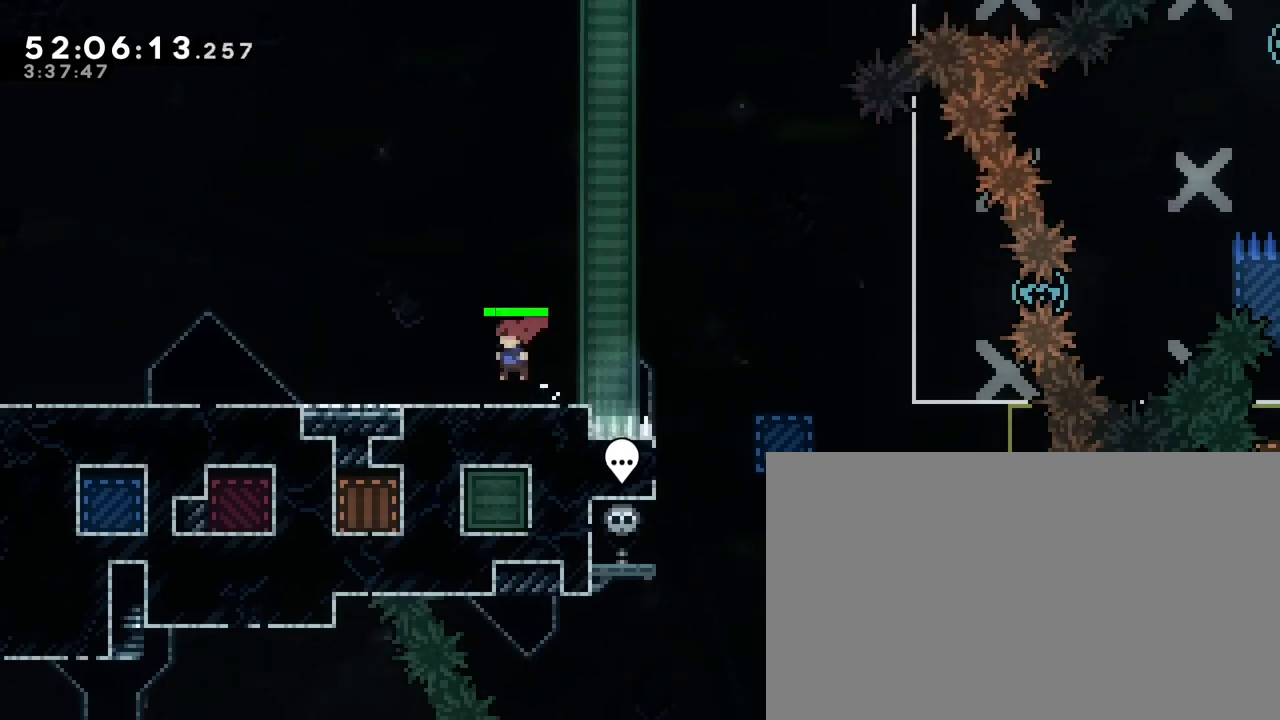
{"buttons": [], "left_stick": "center", "right_stick": "center", "events": [[83, "left_stick", "center"], [133, "left_stick", "right"], [367, "left_stick", "center"]]}
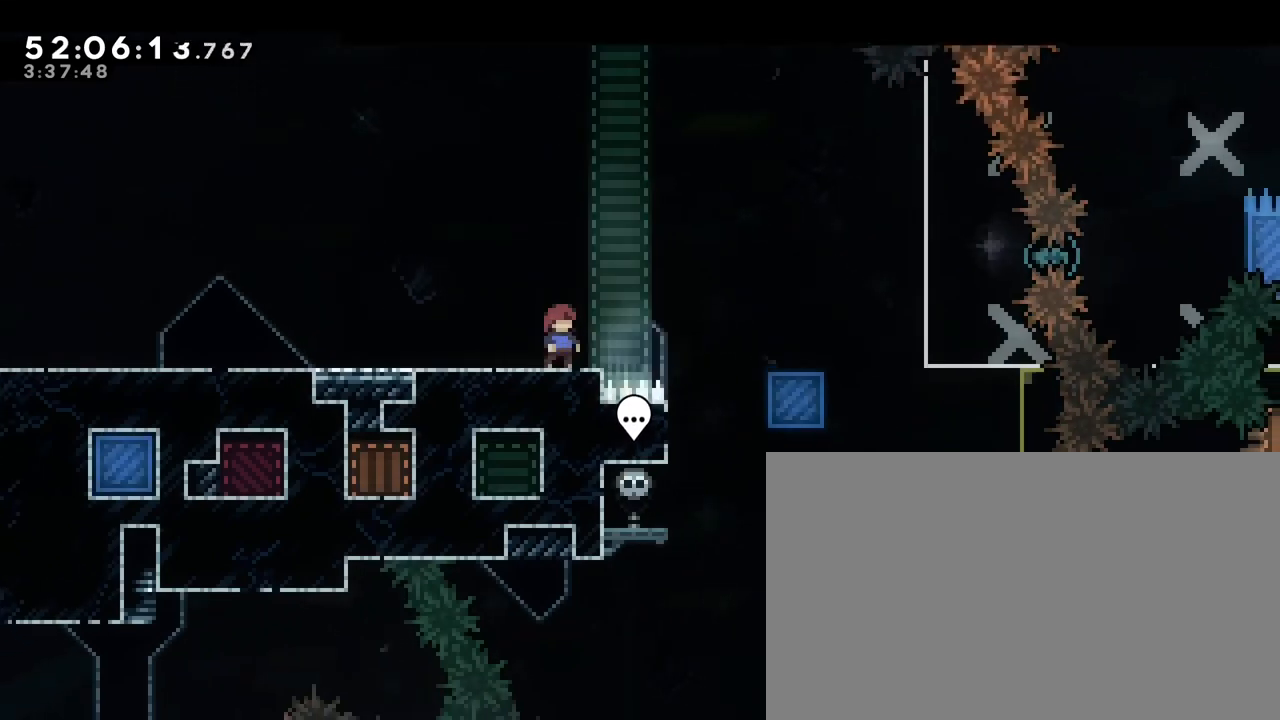
{"buttons": [], "left_stick": "center", "right_stick": "center", "events": [[167, "left_stick", "right"], [217, "left_stick", "center"]]}
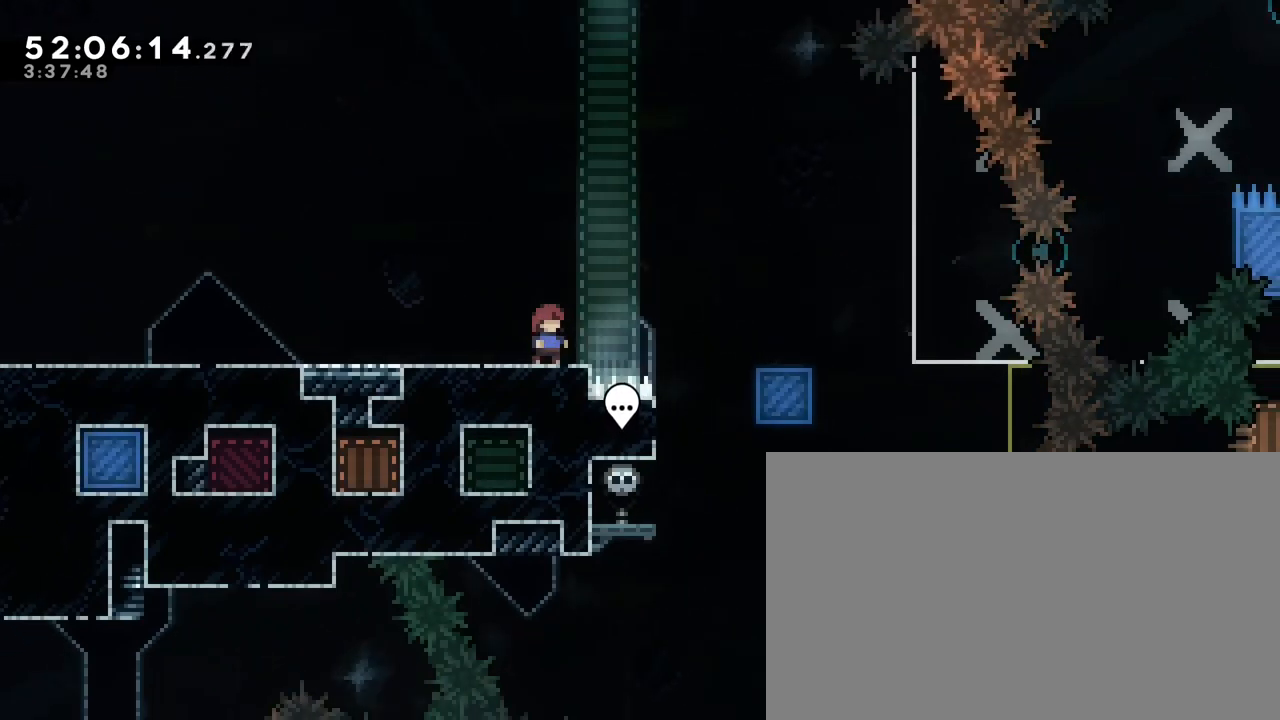
{"buttons": [], "left_stick": "right", "right_stick": "up", "events": [[50, "right_stick", "up-right"], [133, "right_stick", "center"], [150, "left_stick", "right"], [383, "right_stick", "up"]]}
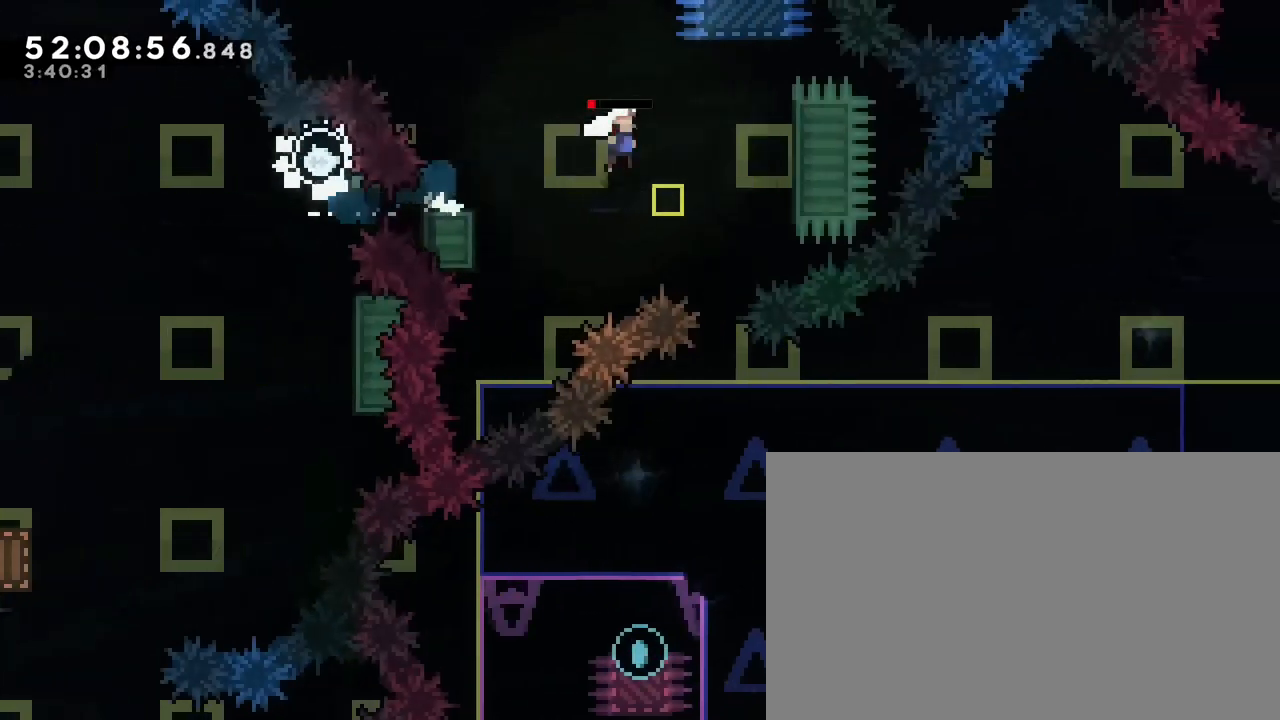
{"buttons": [], "left_stick": "center", "right_stick": "center", "events": [[67, "right_stick", "center"], [183, "left_stick", "center"], [217, "right_stick", "up"], [300, "right_stick", "center"]]}
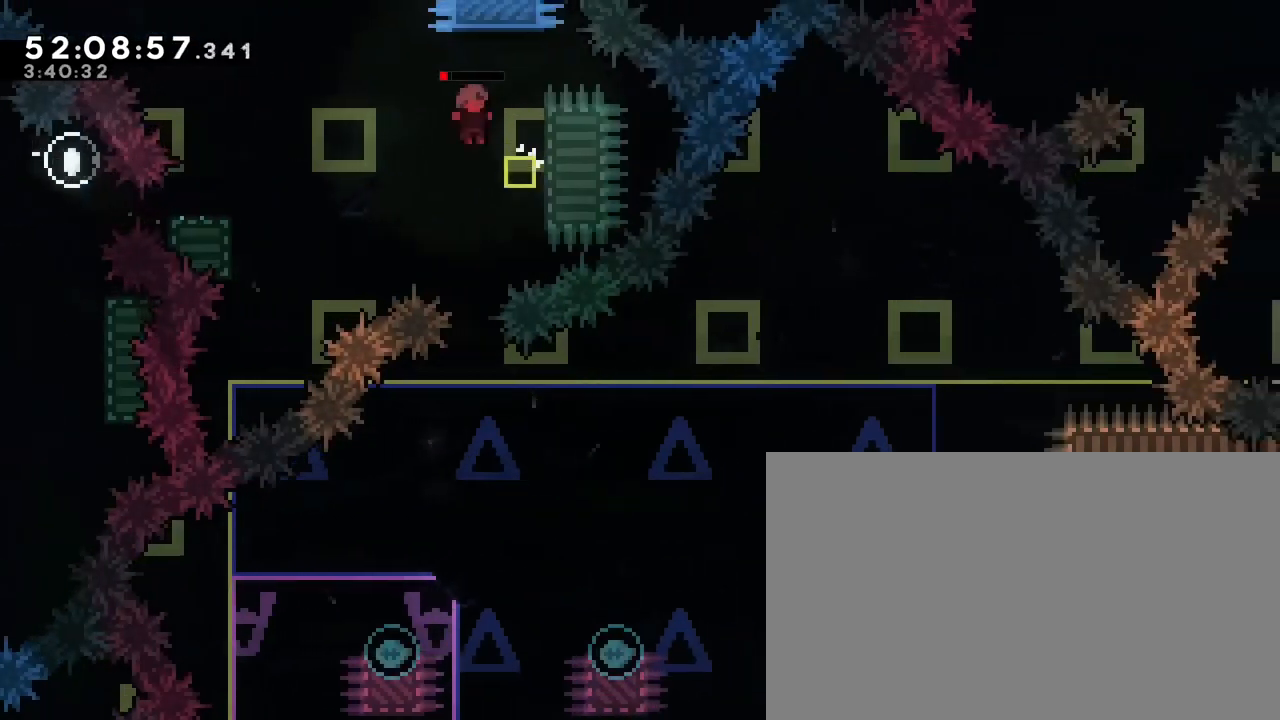
{"buttons": [], "left_stick": "center", "right_stick": "center", "events": []}
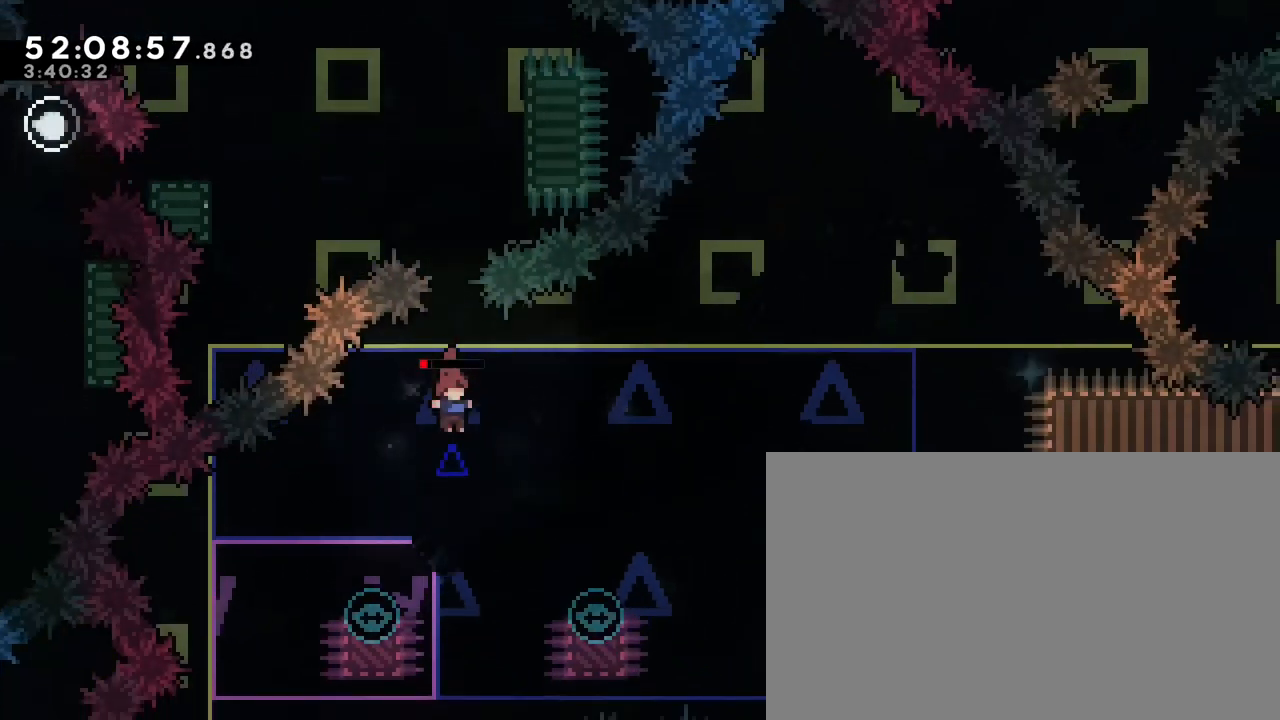
{"buttons": [], "left_stick": "down-left", "right_stick": "center", "events": [[450, "left_stick", "down-left"]]}